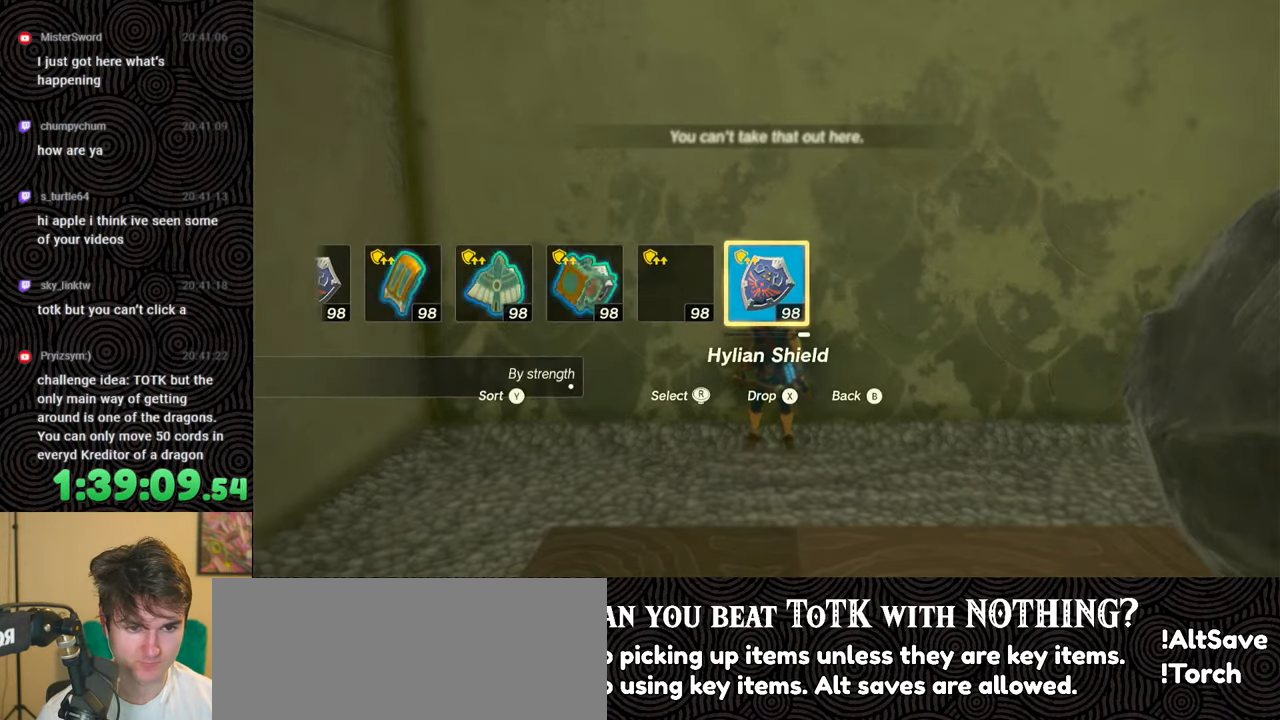
Gameplay with a controller (Nintendo layout); each line is a JSON object with the inputs held at the frame after it. "events" lists button and stick changes between this image and that frame as [ms after this image, input, new state], when the widget could be followed in between. Not read: L3 R3.
{"buttons": ["DPAD_LEFT"], "left_stick": "center", "right_stick": "left", "events": [[17, "Y", "up"], [400, "right_stick", "left"]]}
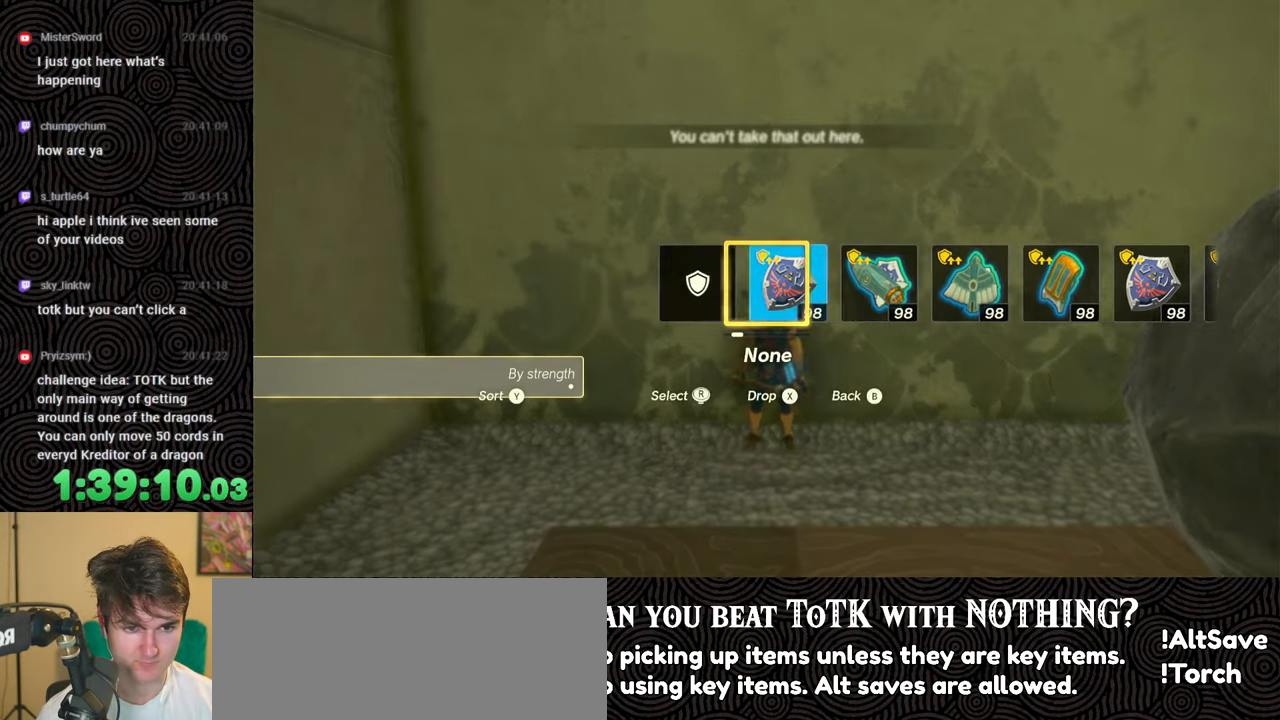
{"buttons": [], "left_stick": "down", "right_stick": "down-right", "events": [[17, "right_stick", "center"], [167, "DPAD_LEFT", "up"], [367, "left_stick", "down"], [367, "right_stick", "down-right"]]}
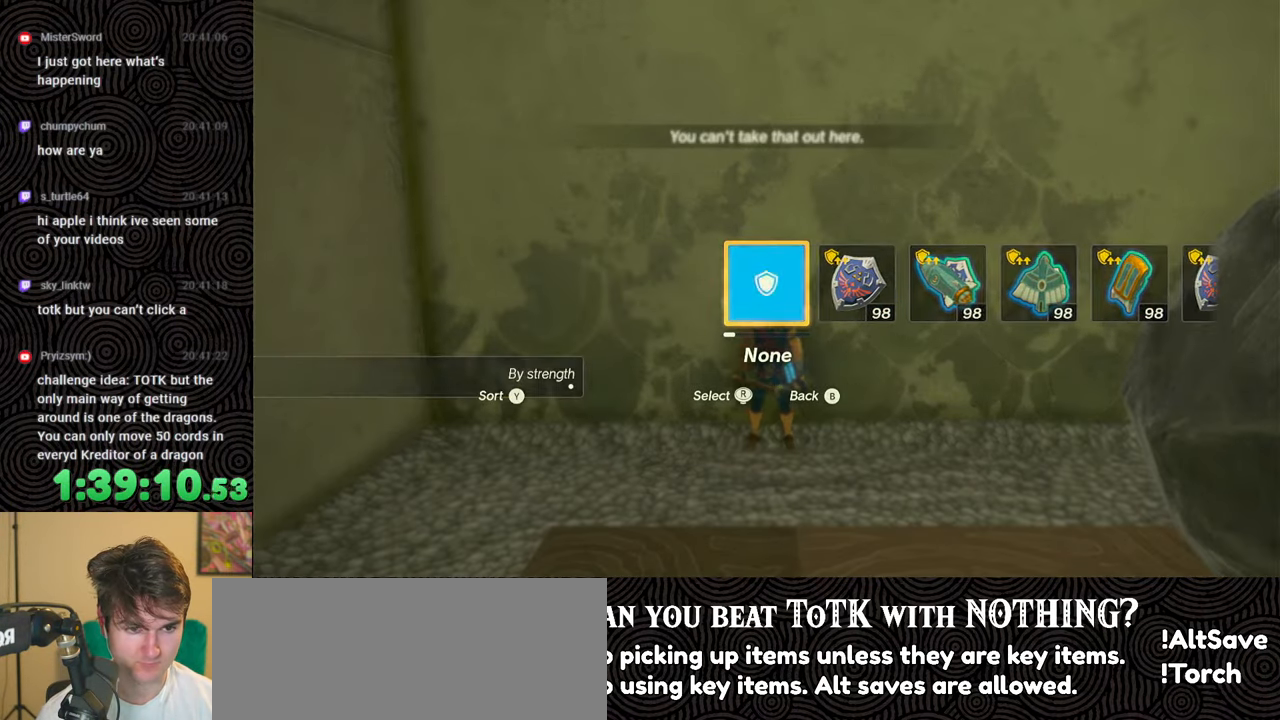
{"buttons": ["B"], "left_stick": "right", "right_stick": "right", "events": [[33, "B", "down"], [50, "left_stick", "down-right"], [67, "right_stick", "right"], [483, "left_stick", "right"]]}
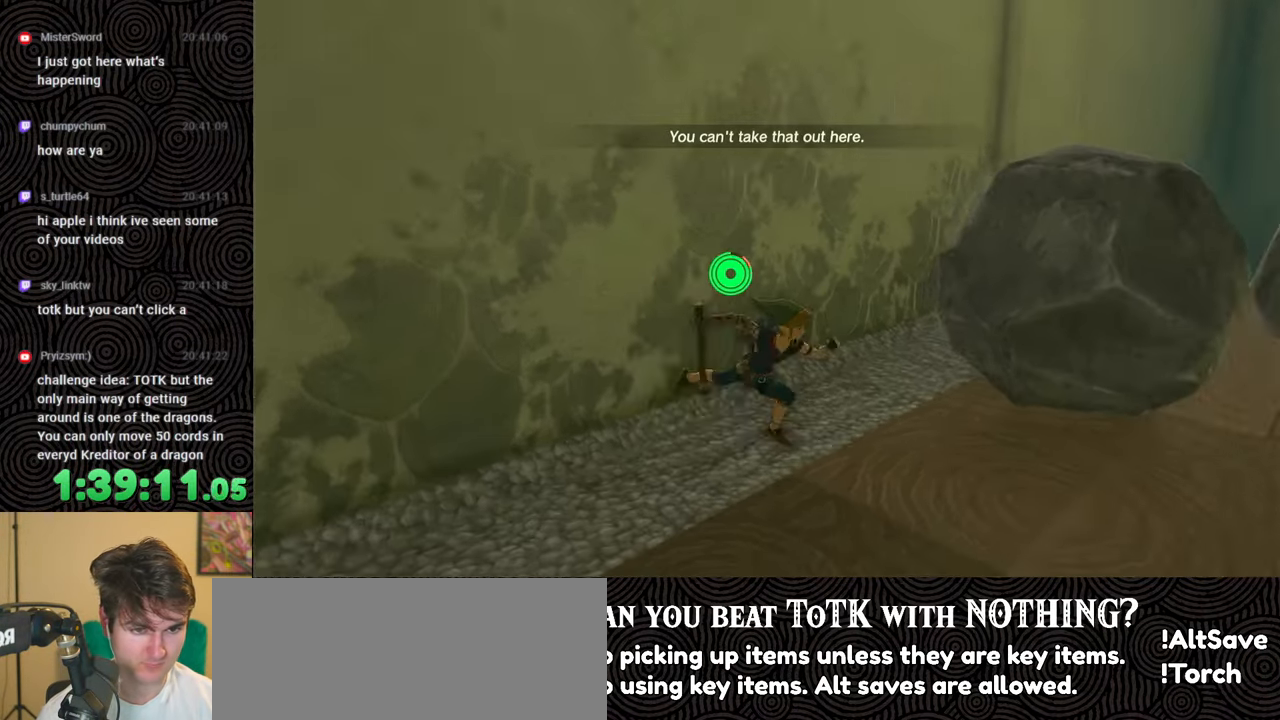
{"buttons": ["B"], "left_stick": "up", "right_stick": "down-right", "events": [[300, "left_stick", "up-right"], [317, "right_stick", "down-right"], [483, "left_stick", "up"]]}
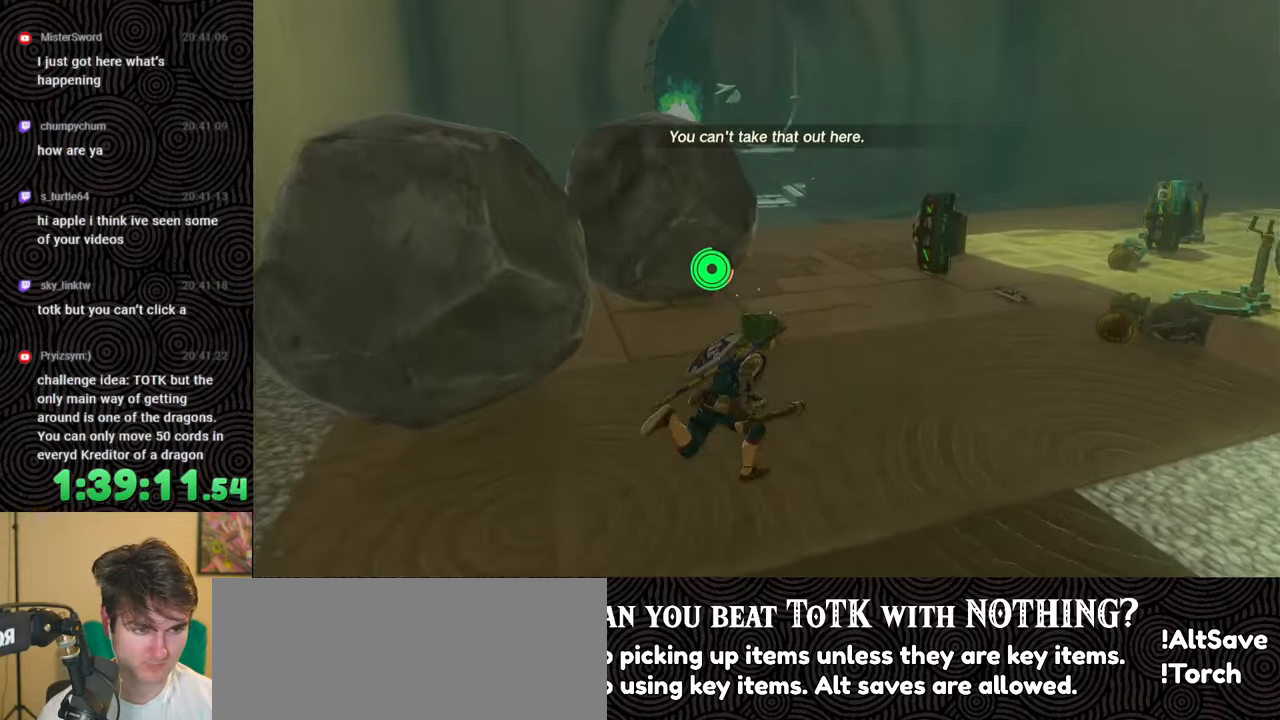
{"buttons": [], "left_stick": "up", "right_stick": "down-left", "events": [[150, "right_stick", "down"], [217, "B", "up"], [283, "right_stick", "down-left"]]}
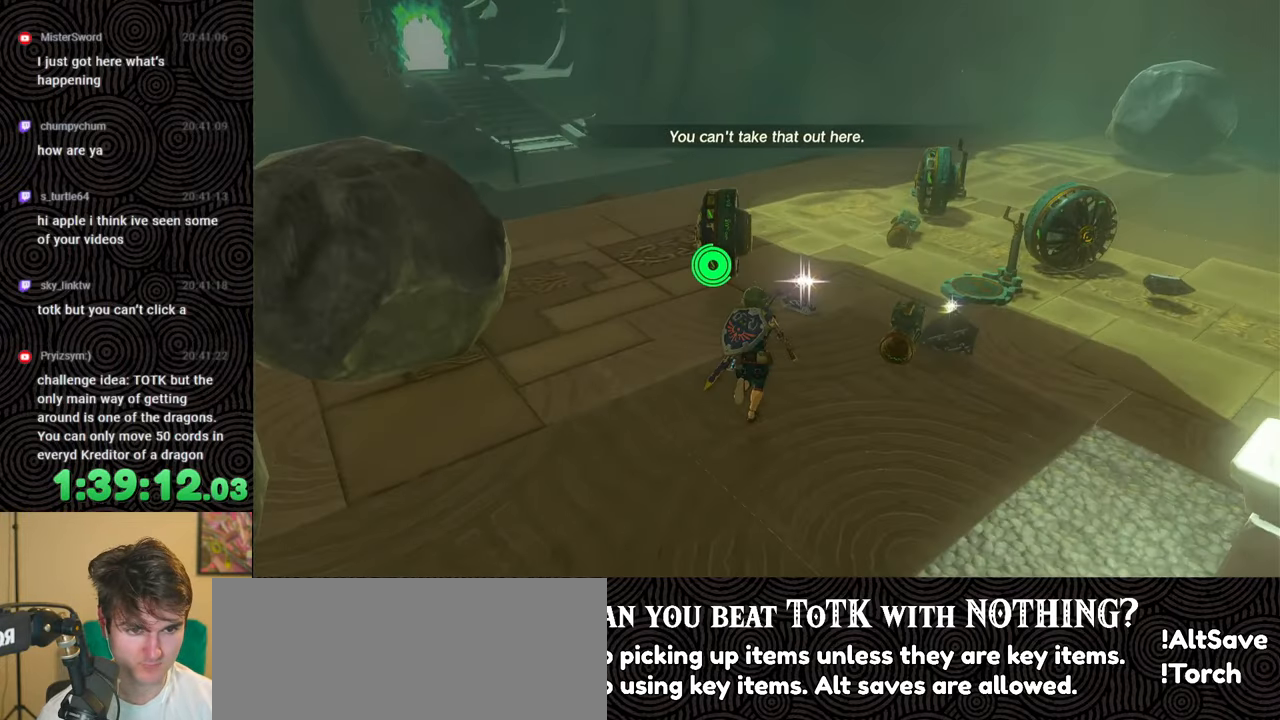
{"buttons": ["B"], "left_stick": "down-left", "right_stick": "left", "events": [[33, "A", "down"], [83, "right_stick", "left"], [133, "A", "up"], [133, "left_stick", "left"], [183, "left_stick", "down-left"], [267, "B", "down"]]}
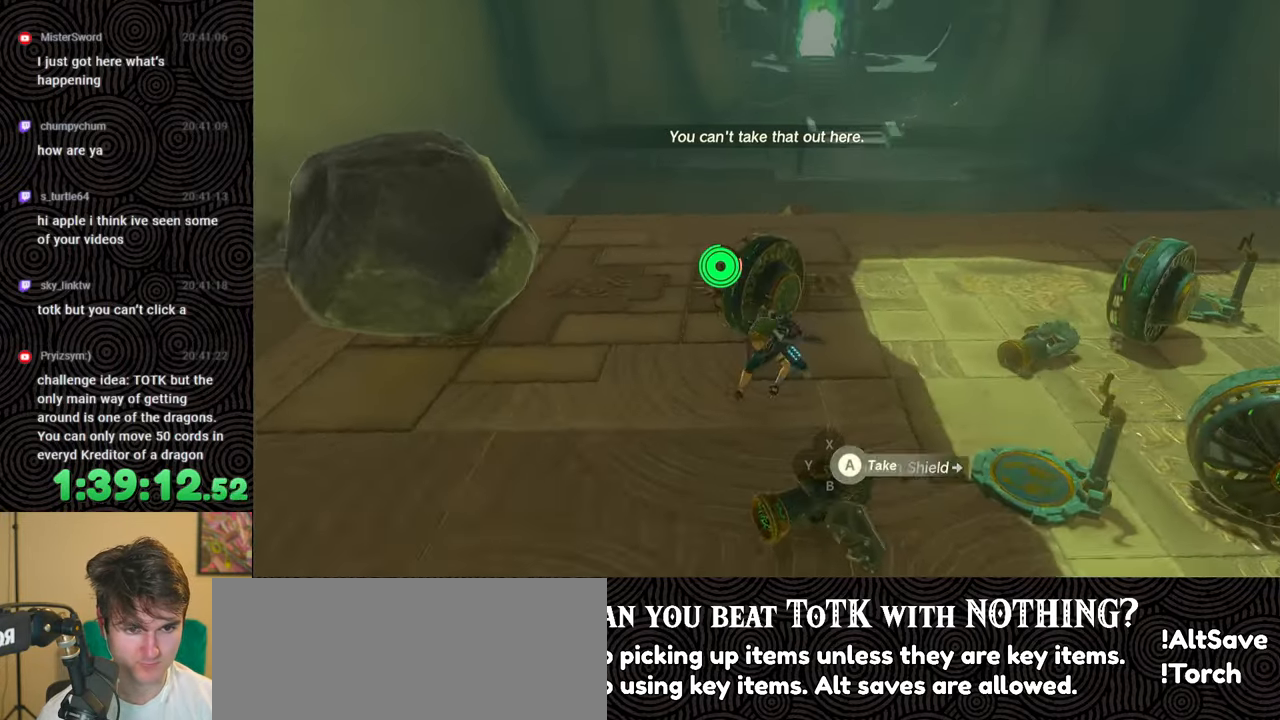
{"buttons": ["B"], "left_stick": "up-left", "right_stick": "up-left", "events": [[33, "left_stick", "left"], [267, "left_stick", "up-left"], [467, "right_stick", "up-left"]]}
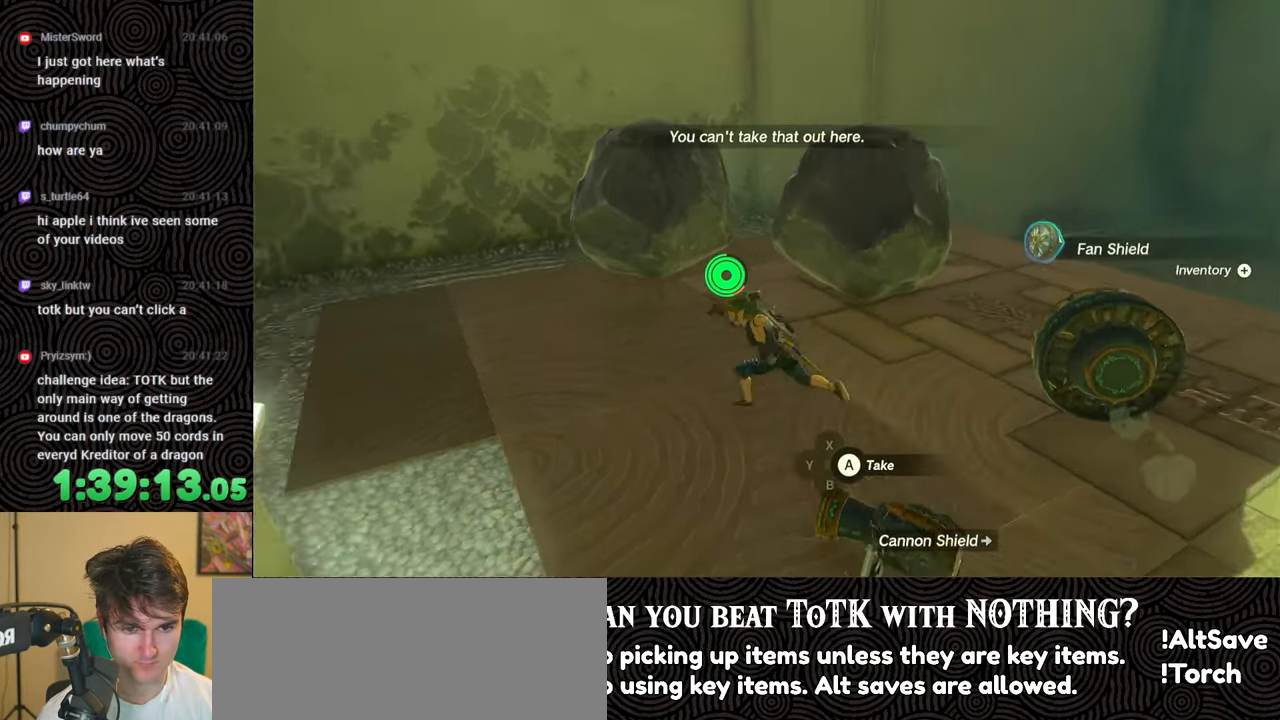
{"buttons": ["B"], "left_stick": "up", "right_stick": "up-left", "events": [[117, "left_stick", "up"], [133, "right_stick", "center"], [333, "right_stick", "up-left"]]}
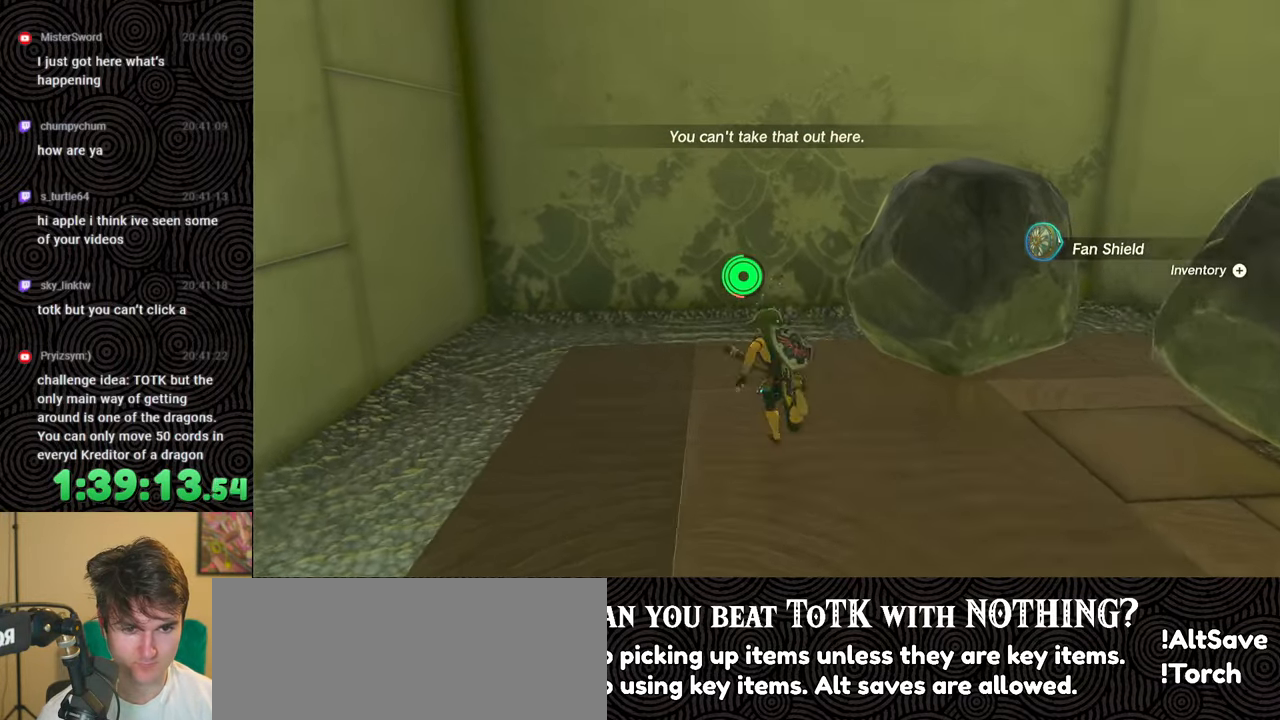
{"buttons": [], "left_stick": "center", "right_stick": "center", "events": [[33, "right_stick", "center"], [150, "B", "up"], [483, "left_stick", "center"]]}
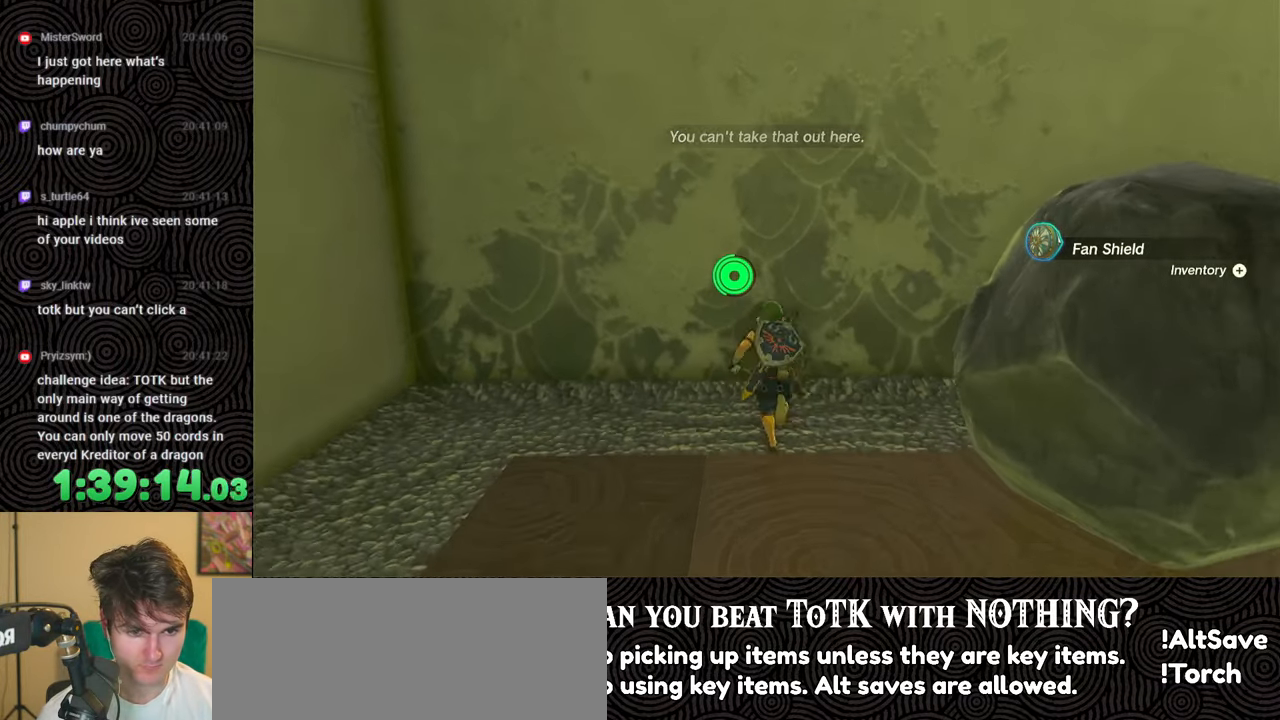
{"buttons": ["L1"], "left_stick": "center", "right_stick": "center", "events": [[50, "left_stick", "down"], [117, "left_stick", "center"], [283, "L1", "down"]]}
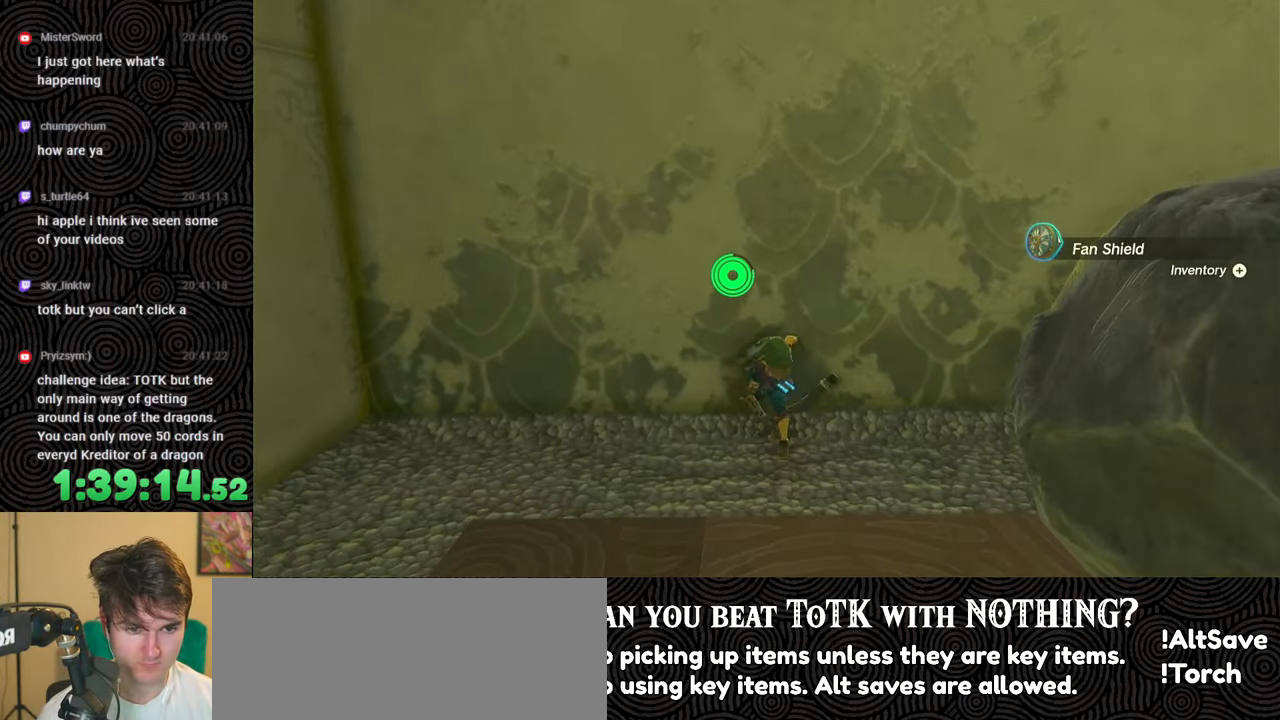
{"buttons": ["B", "L1"], "left_stick": "center", "right_stick": "center", "events": [[450, "B", "down"]]}
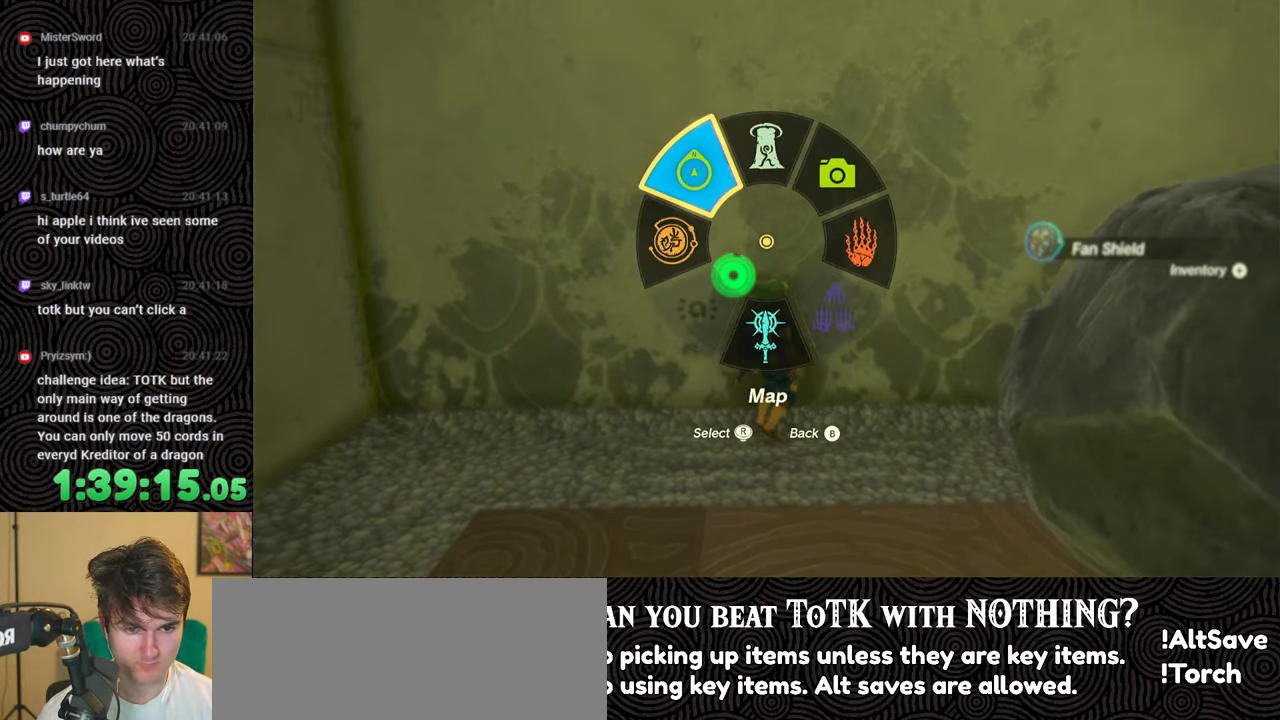
{"buttons": [], "left_stick": "center", "right_stick": "center", "events": [[50, "L1", "up"], [67, "B", "up"], [117, "left_stick", "up"], [267, "left_stick", "center"], [350, "left_stick", "down"], [400, "left_stick", "center"]]}
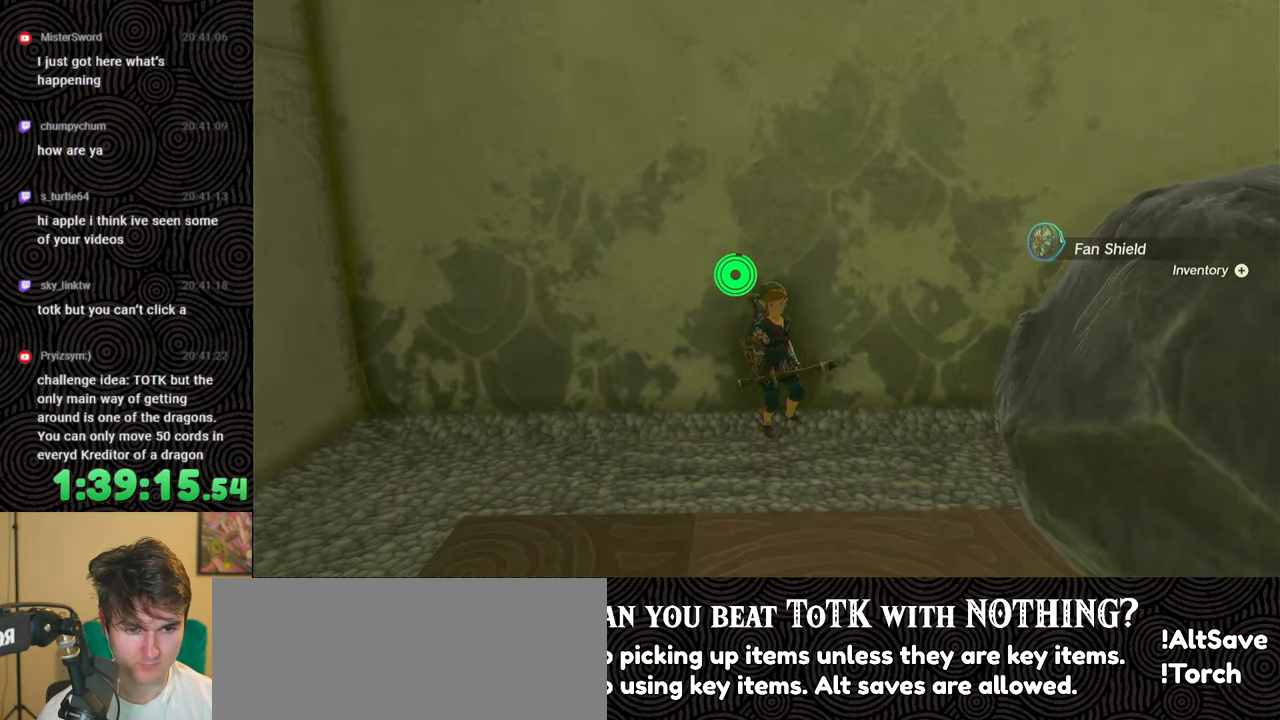
{"buttons": ["L1"], "left_stick": "center", "right_stick": "center", "events": [[83, "L1", "down"]]}
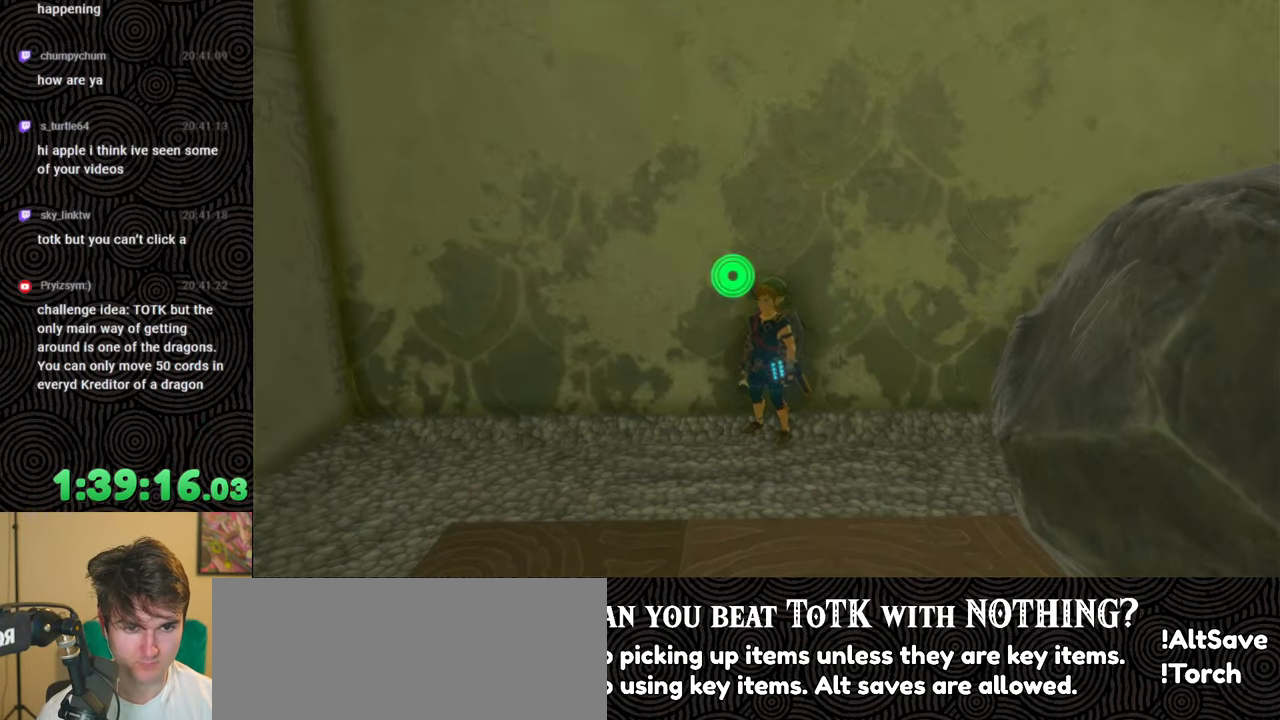
{"buttons": ["DPAD_LEFT"], "left_stick": "center", "right_stick": "center", "events": [[17, "right_stick", "up-left"], [117, "right_stick", "center"], [167, "L1", "up"], [267, "DPAD_LEFT", "down"], [333, "DPAD_LEFT", "up"], [400, "DPAD_LEFT", "down"], [433, "DPAD_UP", "down"], [483, "DPAD_UP", "up"]]}
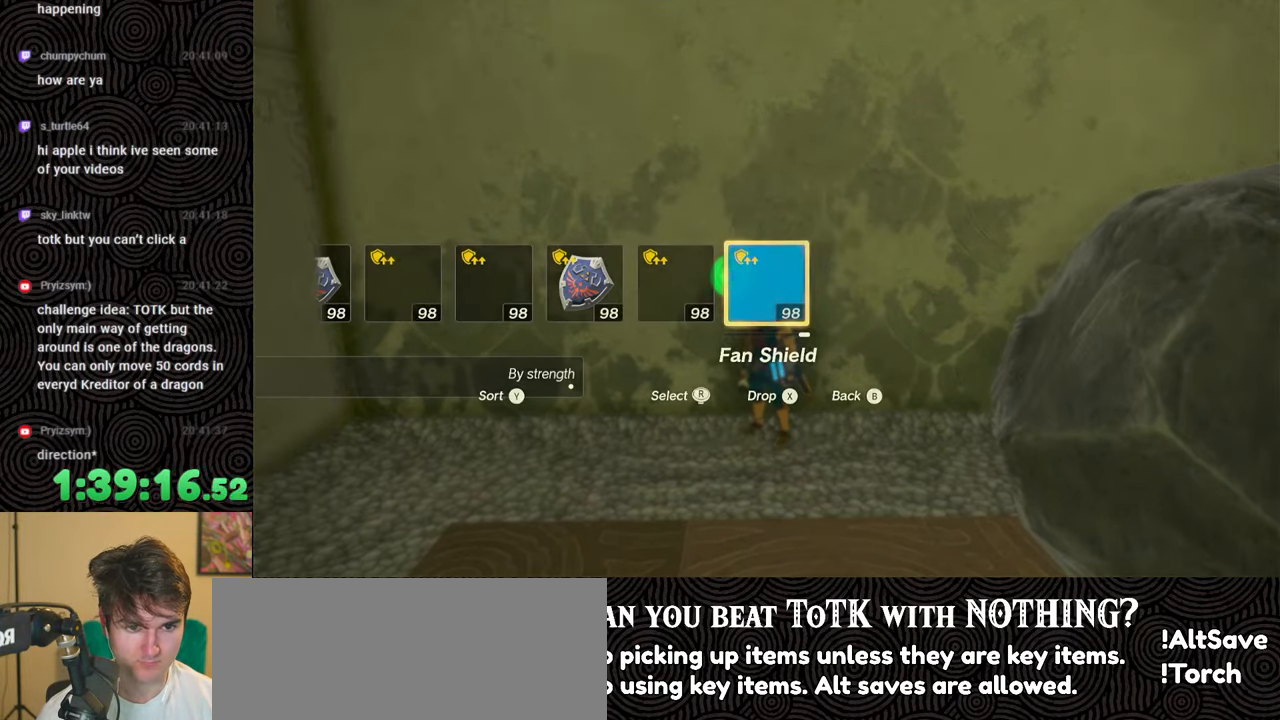
{"buttons": ["DPAD_LEFT"], "left_stick": "center", "right_stick": "center", "events": [[283, "B", "down"], [383, "B", "up"]]}
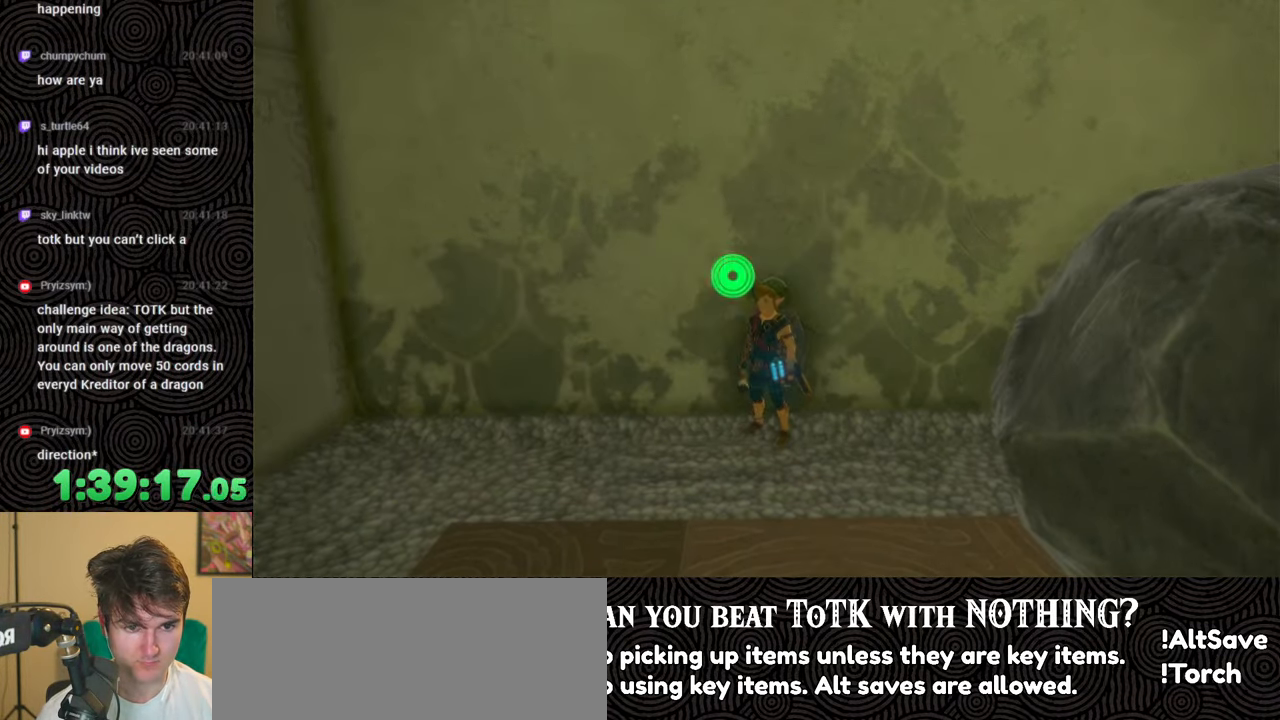
{"buttons": [], "left_stick": "center", "right_stick": "center", "events": [[117, "DPAD_LEFT", "up"], [317, "right_stick", "down"], [467, "right_stick", "center"]]}
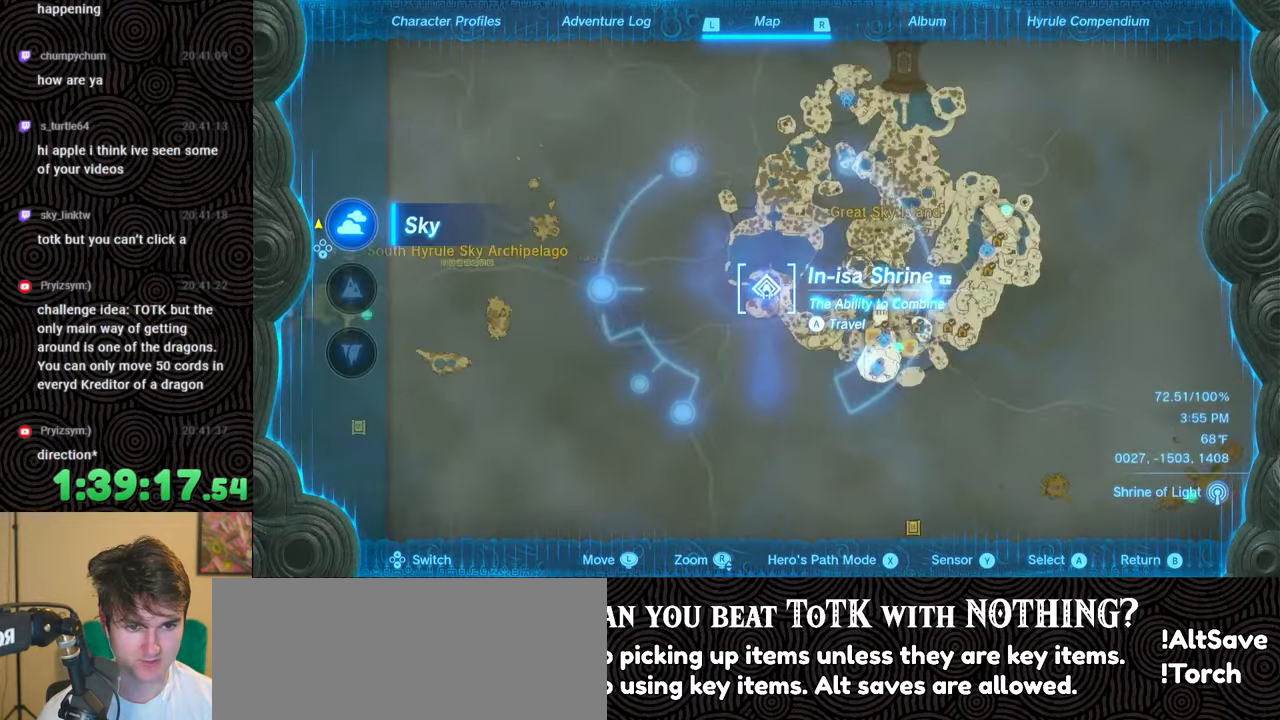
{"buttons": [], "left_stick": "up", "right_stick": "down", "events": [[433, "right_stick", "down-left"], [467, "left_stick", "up"], [483, "right_stick", "down"]]}
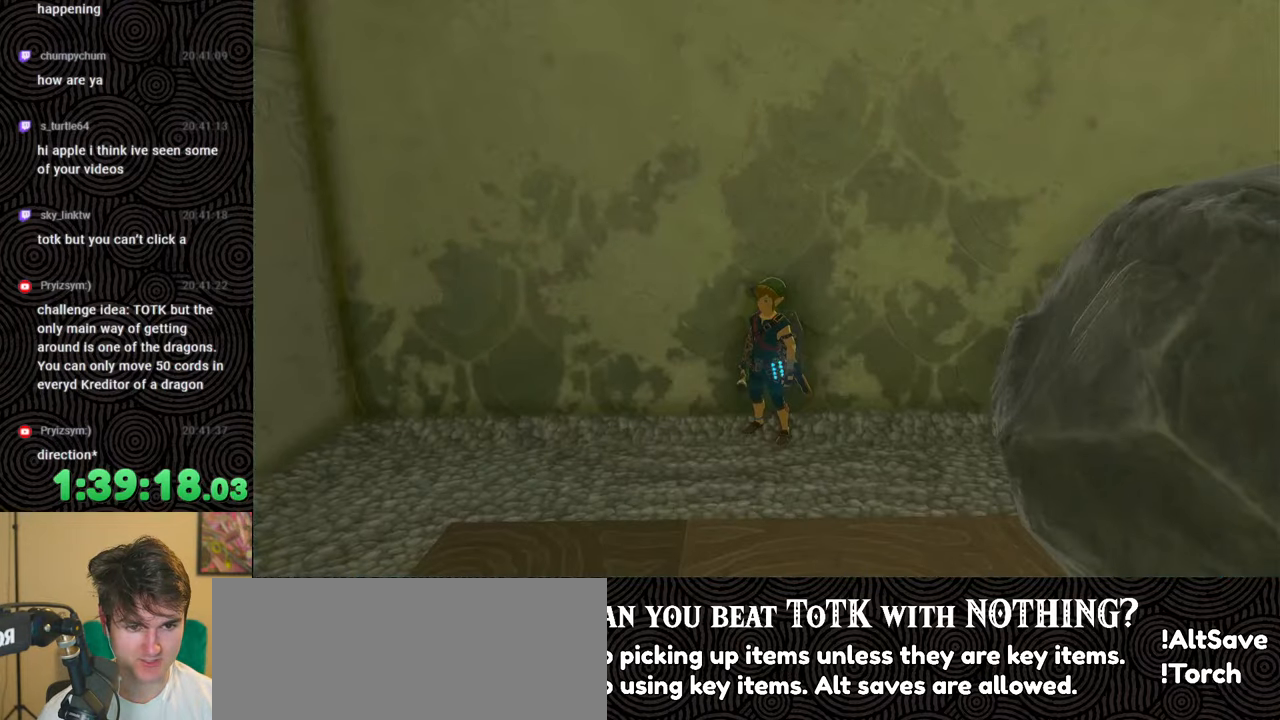
{"buttons": ["L1"], "left_stick": "center", "right_stick": "center", "events": [[83, "left_stick", "center"], [167, "right_stick", "center"], [450, "L1", "down"]]}
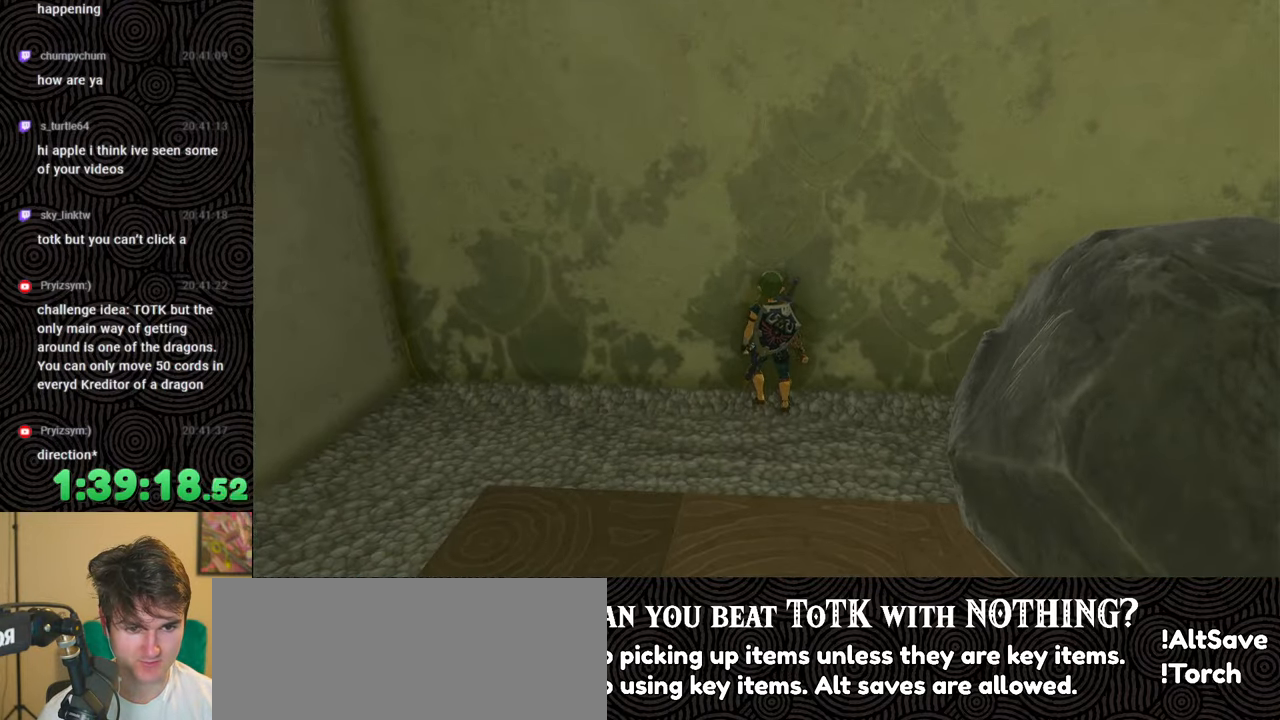
{"buttons": ["L1"], "left_stick": "center", "right_stick": "center", "events": [[367, "B", "down"], [500, "B", "up"]]}
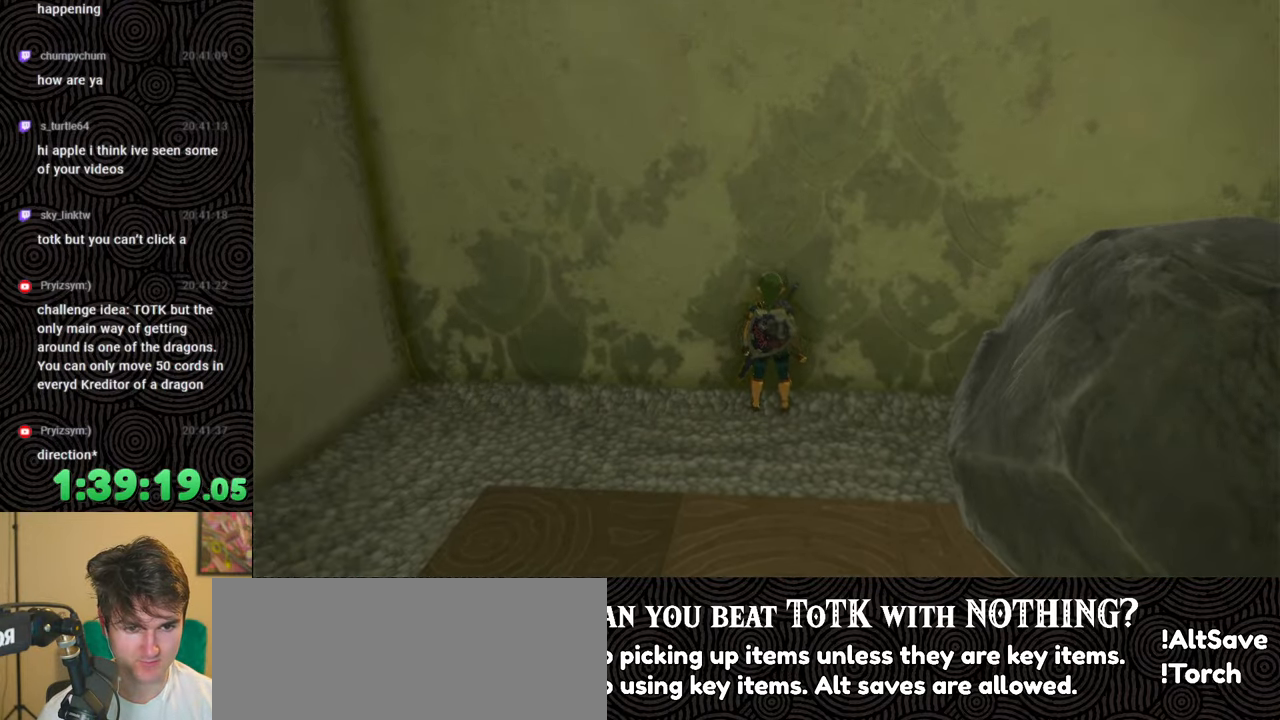
{"buttons": [], "left_stick": "center", "right_stick": "center", "events": [[117, "L1", "up"], [300, "left_stick", "down"], [367, "left_stick", "center"]]}
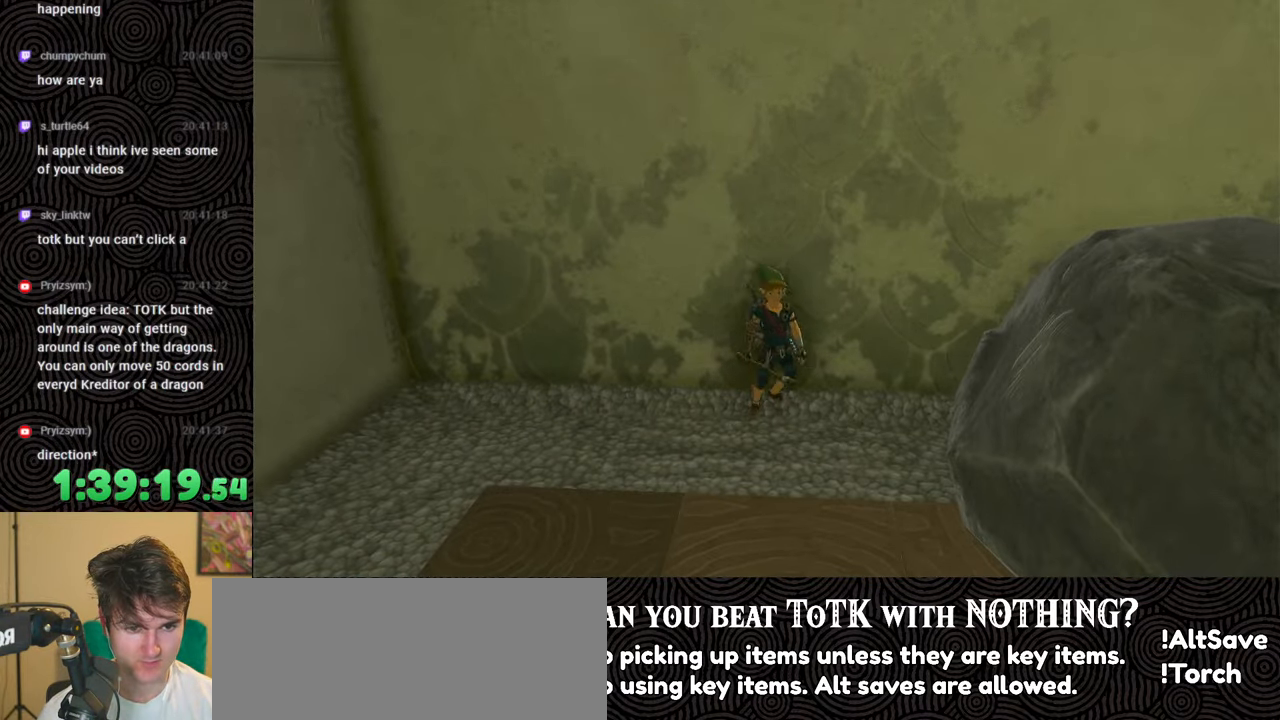
{"buttons": ["L1"], "left_stick": "center", "right_stick": "up-left", "events": [[50, "L1", "down"], [450, "right_stick", "up-left"]]}
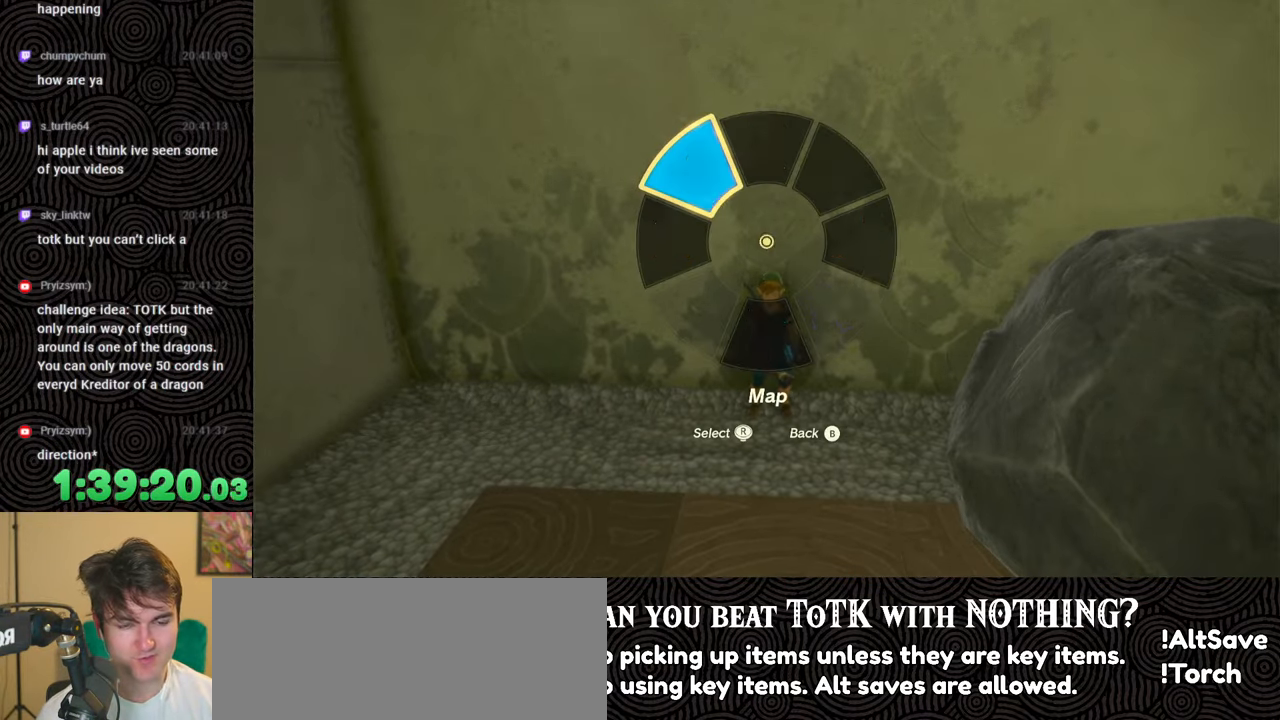
{"buttons": ["DPAD_LEFT"], "left_stick": "center", "right_stick": "center", "events": [[50, "right_stick", "center"], [100, "L1", "up"], [183, "DPAD_LEFT", "down"], [267, "DPAD_LEFT", "up"], [350, "DPAD_LEFT", "down"], [350, "DPAD_UP", "down"], [417, "DPAD_UP", "up"]]}
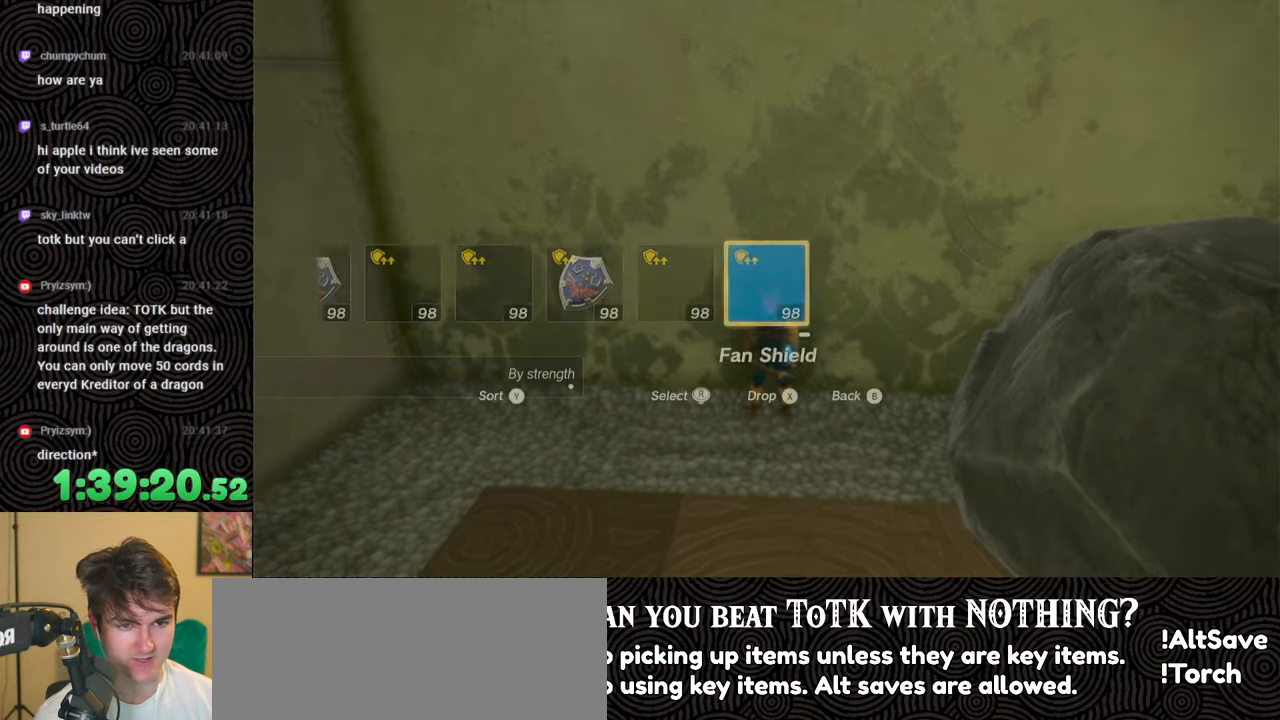
{"buttons": ["DPAD_LEFT"], "left_stick": "center", "right_stick": "center", "events": [[67, "X", "down"], [133, "DPAD_UP", "down"], [167, "DPAD_UP", "up"], [183, "DPAD_LEFT", "up"], [200, "X", "up"], [283, "DPAD_LEFT", "down"], [367, "DPAD_LEFT", "up"], [450, "DPAD_LEFT", "down"], [450, "DPAD_UP", "down"], [500, "DPAD_UP", "up"]]}
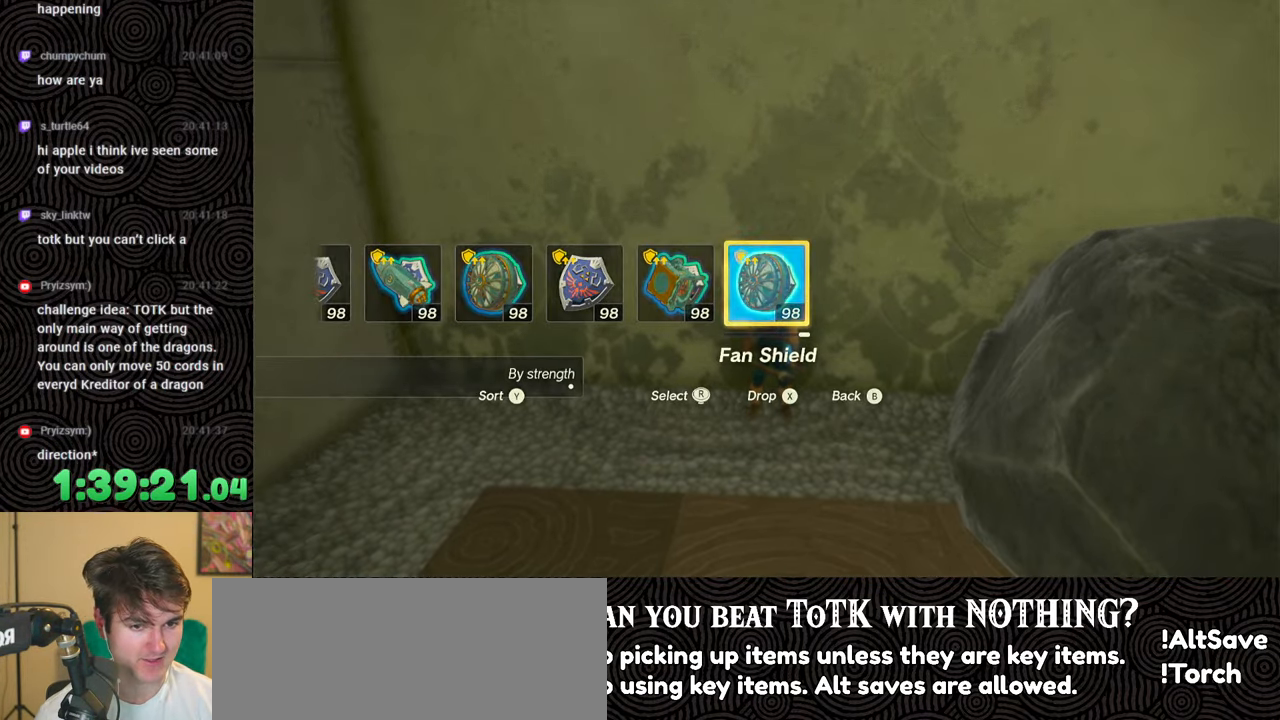
{"buttons": ["DPAD_LEFT"], "left_stick": "center", "right_stick": "center", "events": [[17, "DPAD_LEFT", "up"], [100, "DPAD_LEFT", "down"], [117, "DPAD_UP", "down"], [217, "DPAD_UP", "up"], [283, "right_stick", "right"], [367, "right_stick", "center"]]}
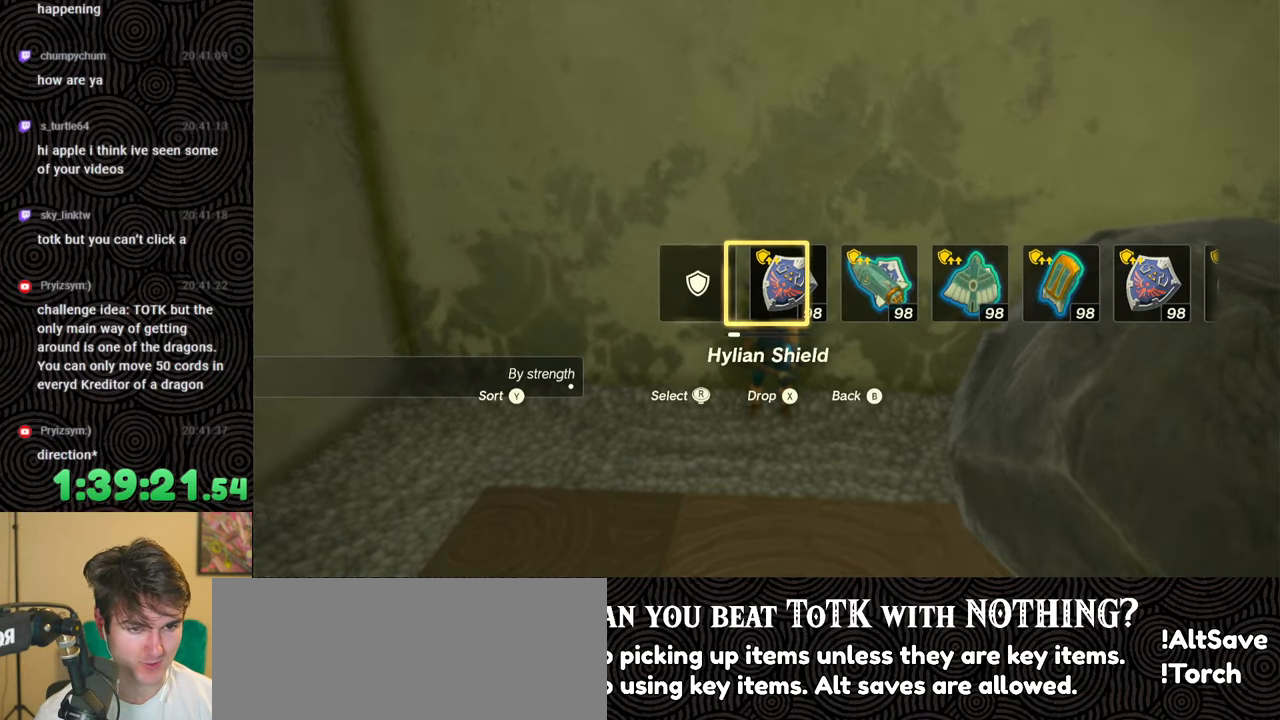
{"buttons": [], "left_stick": "center", "right_stick": "center", "events": [[17, "DPAD_LEFT", "up"]]}
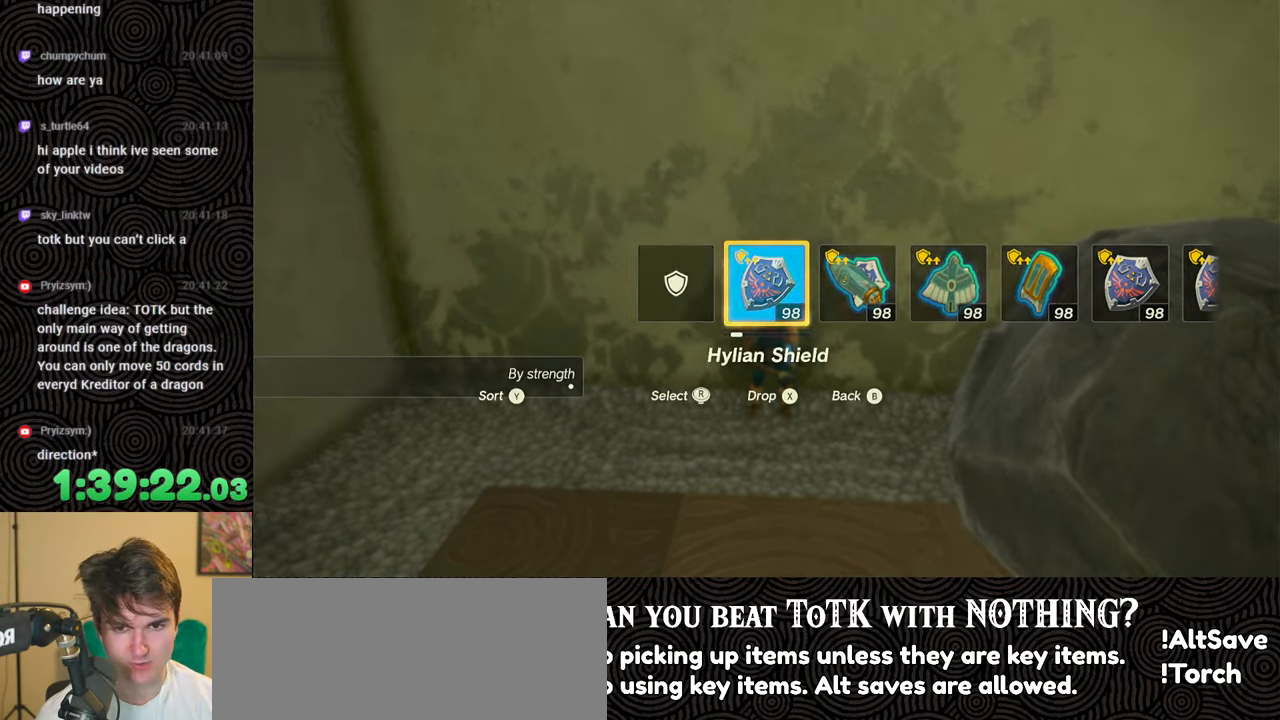
{"buttons": ["DPAD_LEFT"], "left_stick": "center", "right_stick": "center", "events": [[250, "START", "down"], [400, "START", "up"], [483, "DPAD_LEFT", "down"]]}
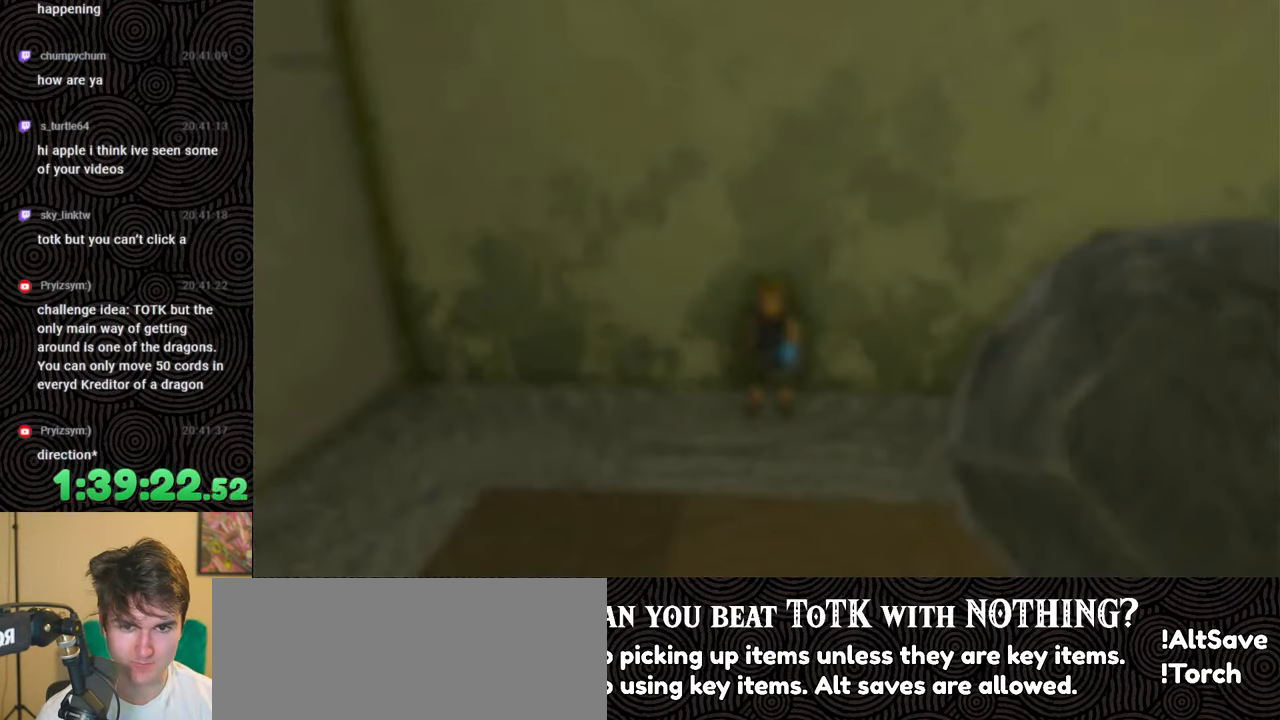
{"buttons": [], "left_stick": "center", "right_stick": "center", "events": [[83, "DPAD_LEFT", "up"], [167, "DPAD_LEFT", "down"], [233, "DPAD_LEFT", "up"], [400, "DPAD_UP", "down"], [467, "DPAD_UP", "up"]]}
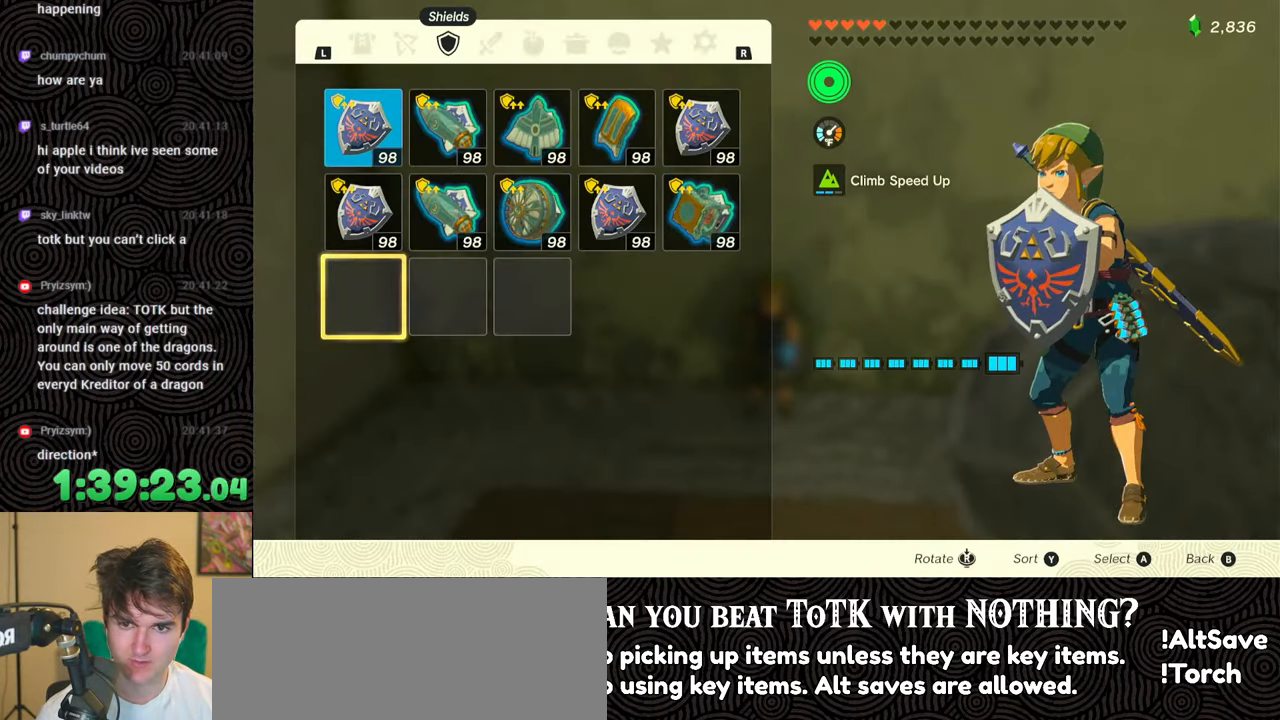
{"buttons": ["A"], "left_stick": "center", "right_stick": "center", "events": [[67, "DPAD_UP", "down"], [167, "DPAD_UP", "up"], [467, "A", "down"]]}
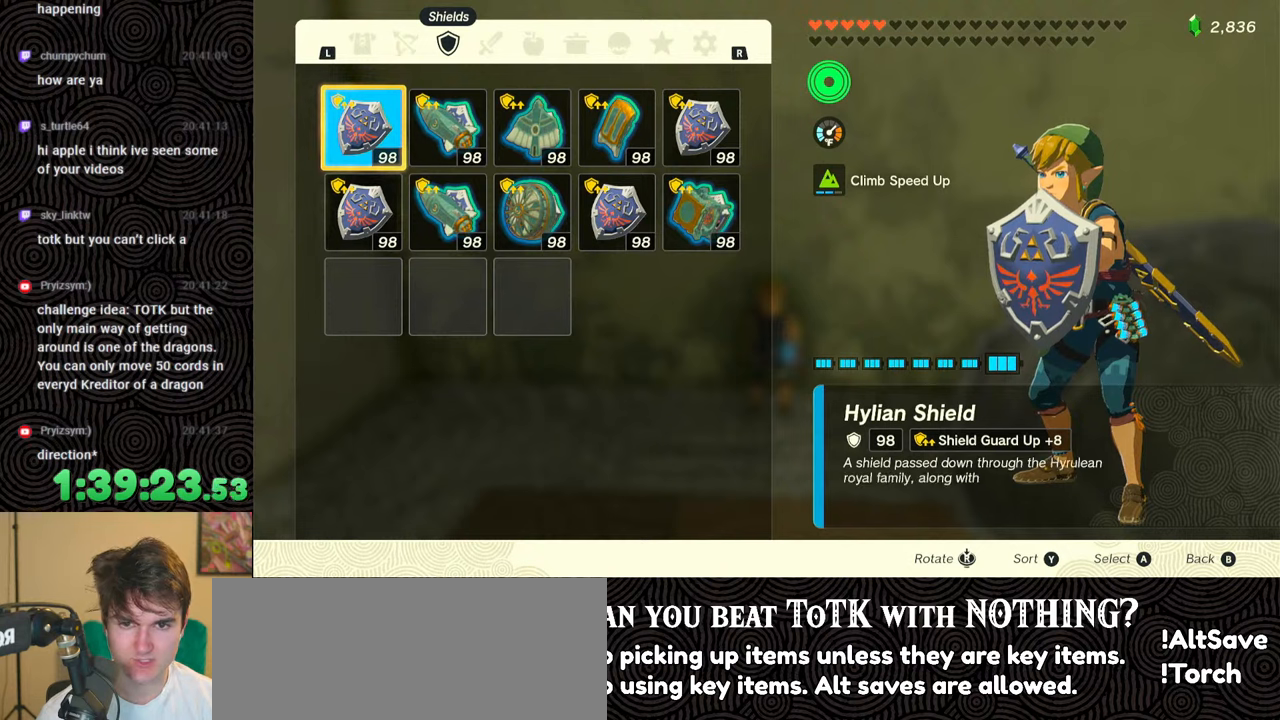
{"buttons": [], "left_stick": "center", "right_stick": "center", "events": [[67, "A", "up"], [117, "DPAD_DOWN", "down"], [217, "DPAD_DOWN", "up"], [250, "A", "down"], [367, "A", "up"]]}